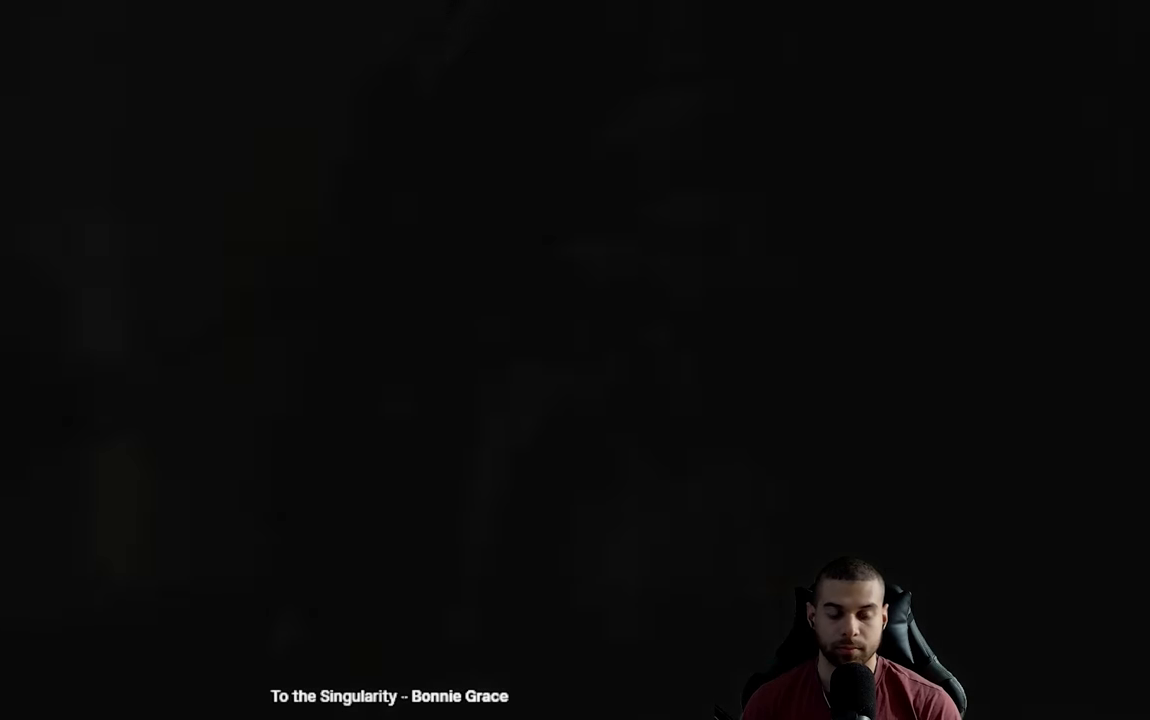
Gameplay with a controller (Xbox layout); each line is a JSON object with the inputs held at the frame after it (dt_ms = milliseconds from this image to that frame). "events" lists button and stick changes between this image and that frame as [ms after this image, input, new state], when the widget could be followed in between.
{"dt_ms": 500, "buttons": [], "left_stick": "center", "right_stick": "center", "events": []}
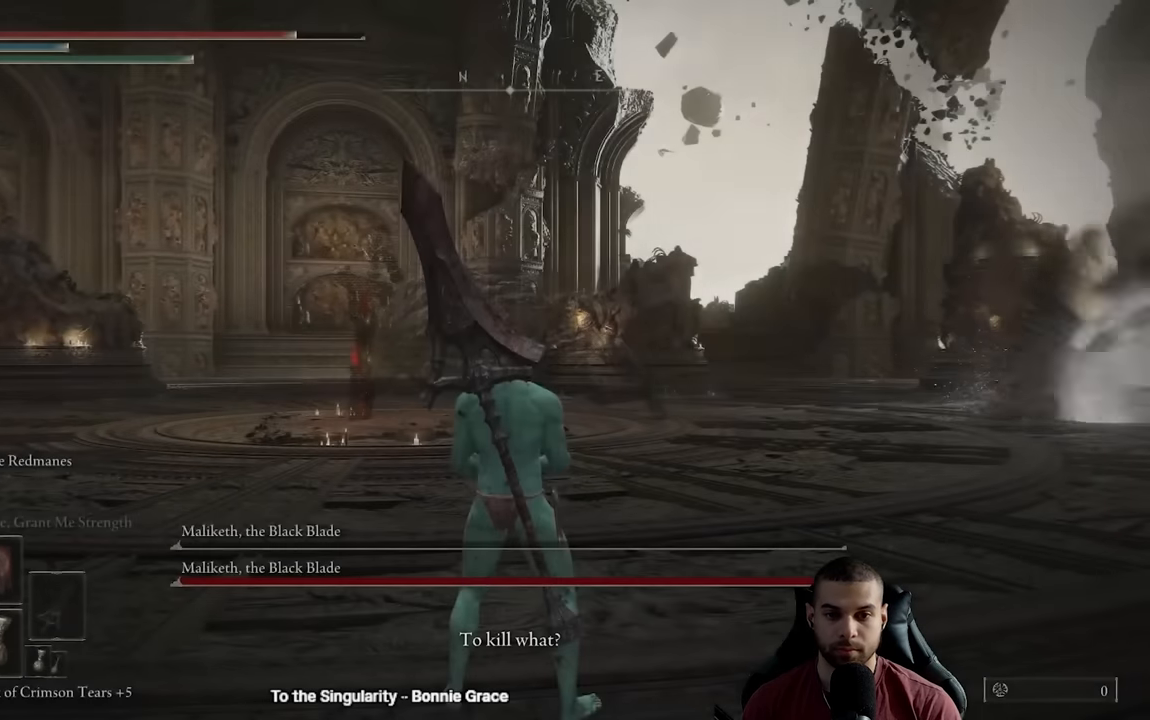
{"dt_ms": 500, "buttons": [], "left_stick": "left", "right_stick": "left", "events": [[100, "left_stick", "down"], [117, "right_stick", "down-right"], [283, "right_stick", "center"], [450, "right_stick", "left"], [467, "left_stick", "left"]]}
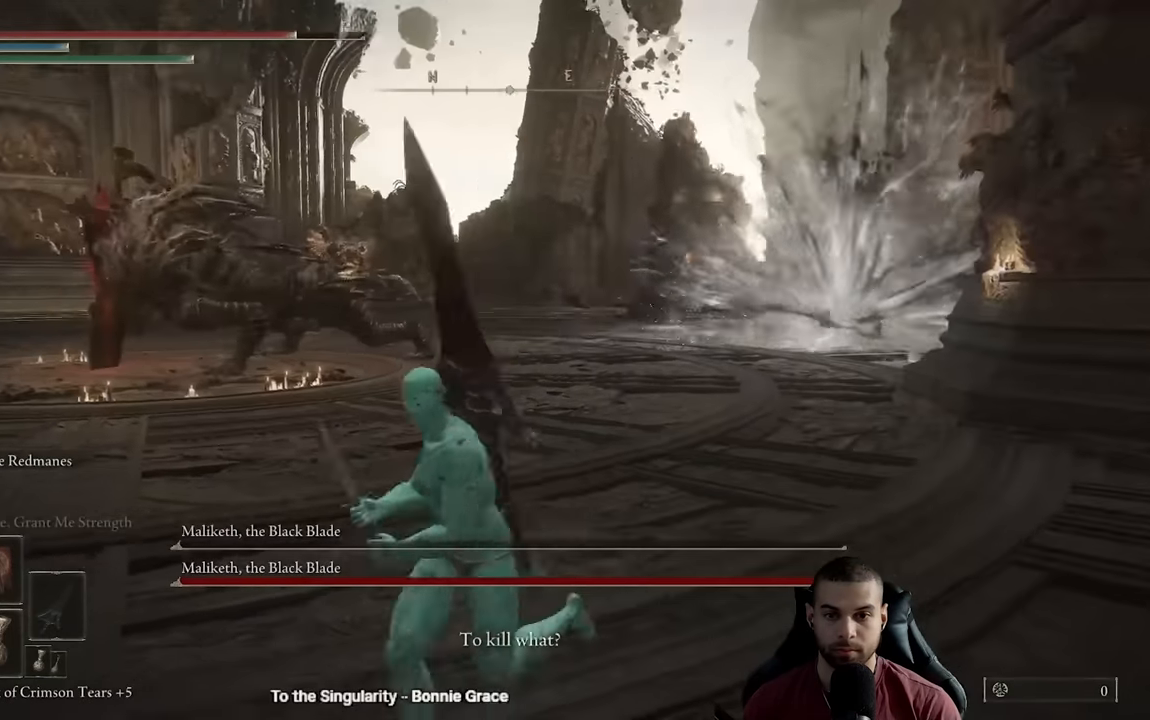
{"dt_ms": 500, "buttons": [], "left_stick": "down", "right_stick": "center", "events": [[50, "left_stick", "up-left"], [83, "right_stick", "center"], [150, "R3", "down"], [150, "left_stick", "up"], [233, "R3", "up"], [333, "left_stick", "center"], [467, "left_stick", "down"]]}
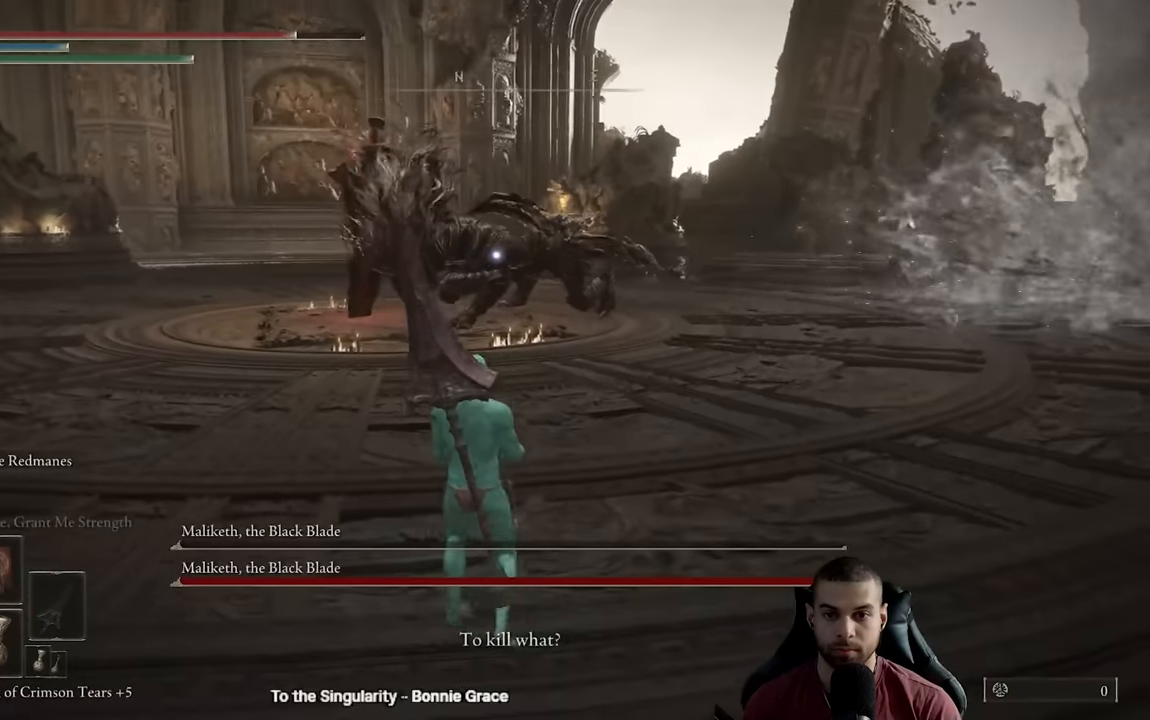
{"dt_ms": 500, "buttons": [], "left_stick": "down", "right_stick": "center", "events": [[83, "left_stick", "down-left"], [283, "left_stick", "down"]]}
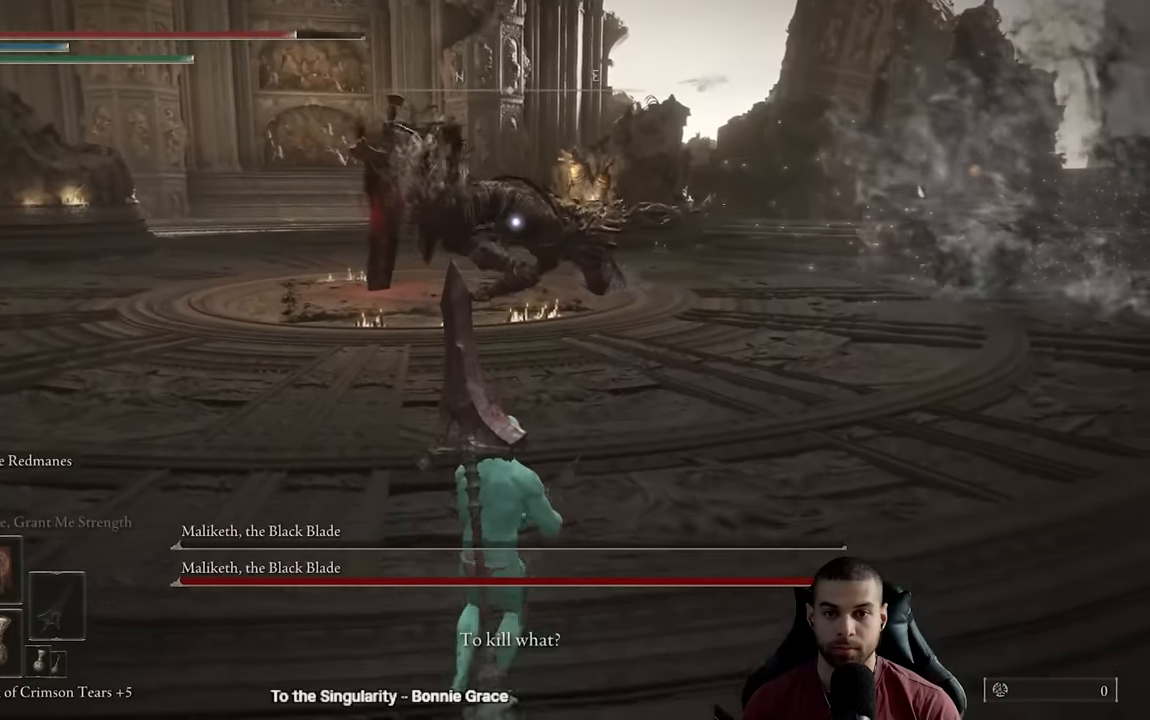
{"dt_ms": 500, "buttons": [], "left_stick": "down", "right_stick": "center", "events": [[200, "left_stick", "center"], [283, "left_stick", "down"]]}
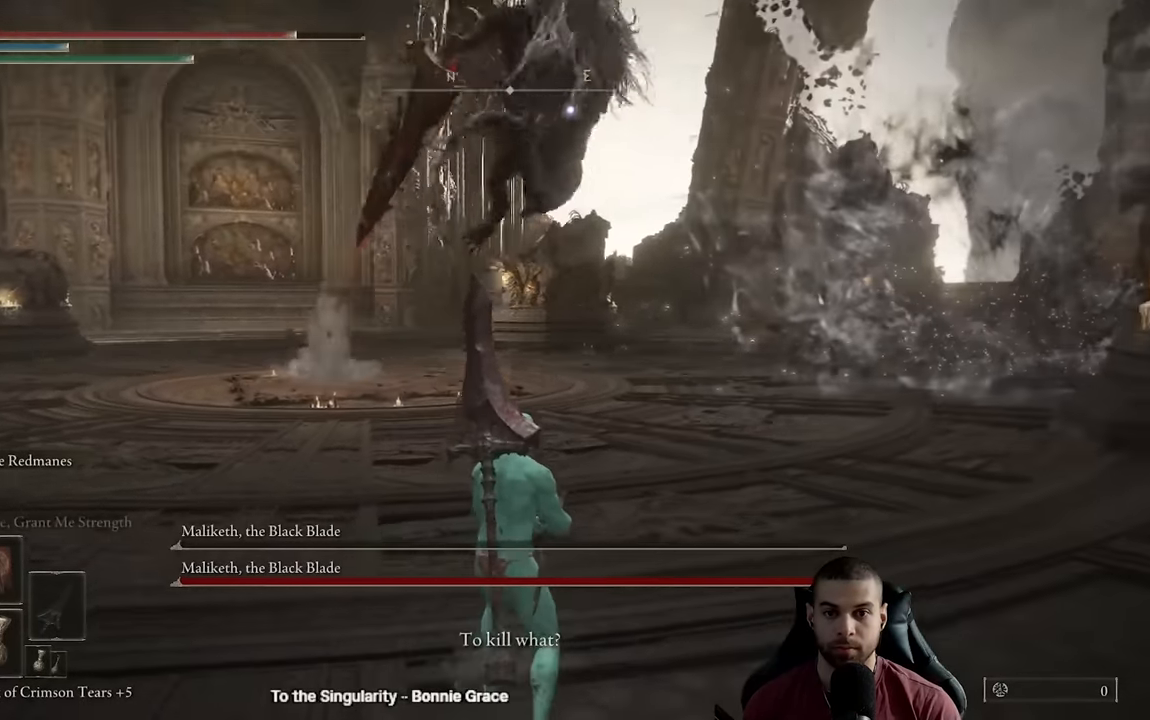
{"dt_ms": 500, "buttons": ["B"], "left_stick": "down-right", "right_stick": "center", "events": [[217, "left_stick", "down-right"], [450, "B", "down"]]}
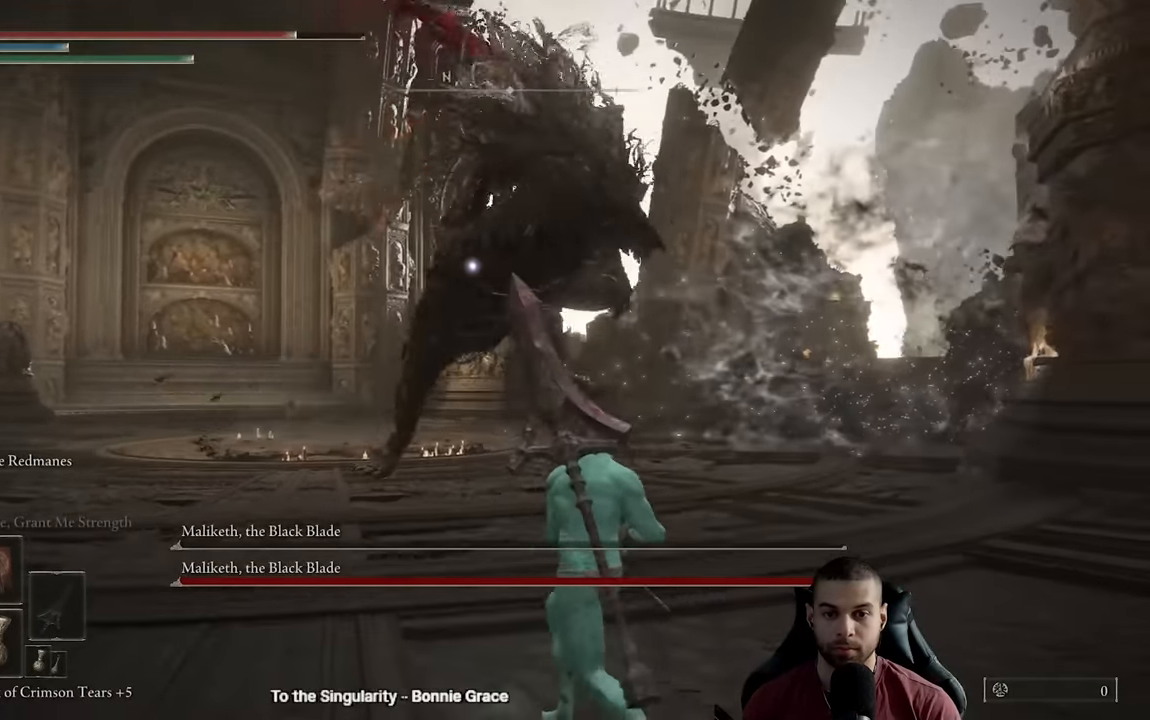
{"dt_ms": 500, "buttons": ["B"], "left_stick": "up", "right_stick": "center", "events": [[17, "left_stick", "right"], [117, "left_stick", "up-right"], [283, "left_stick", "up"]]}
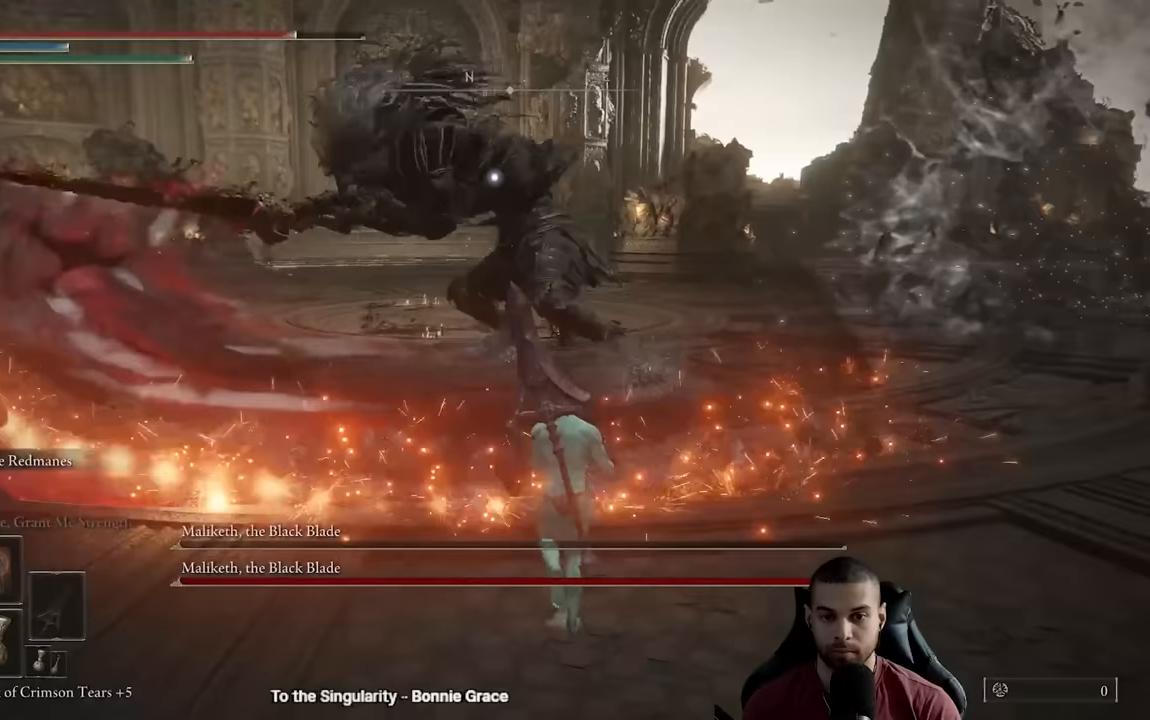
{"dt_ms": 500, "buttons": ["B"], "left_stick": "up-right", "right_stick": "center", "events": [[150, "left_stick", "up-right"]]}
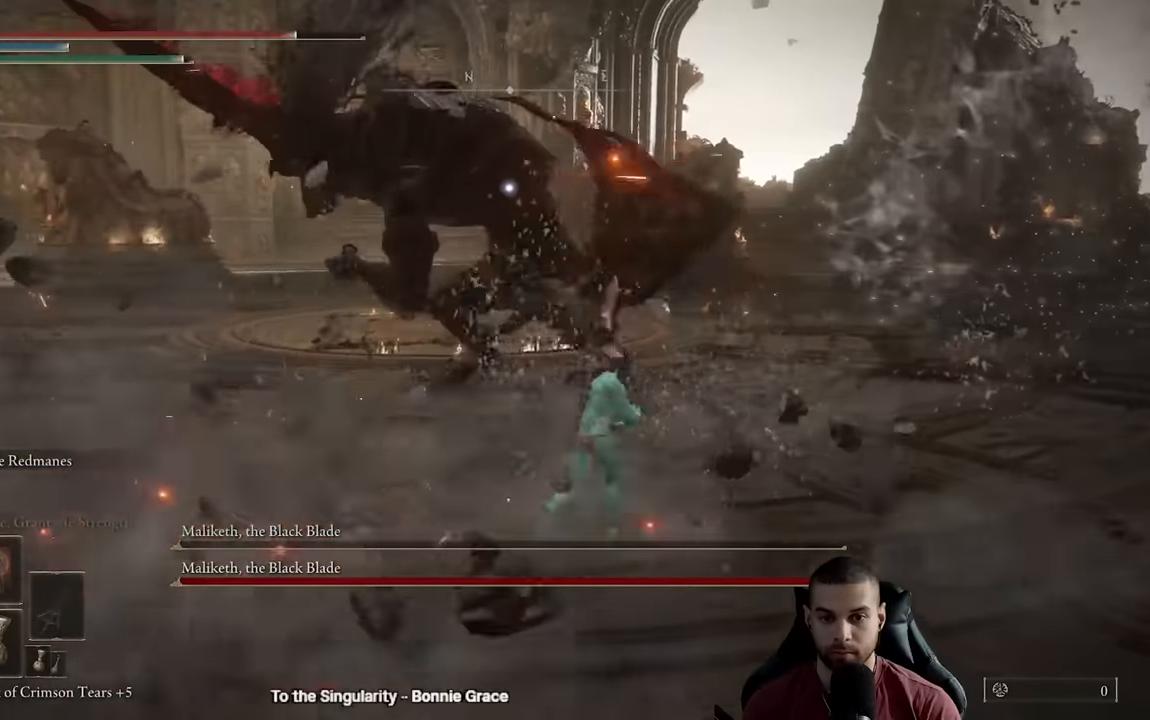
{"dt_ms": 500, "buttons": ["B"], "left_stick": "up-right", "right_stick": "center", "events": []}
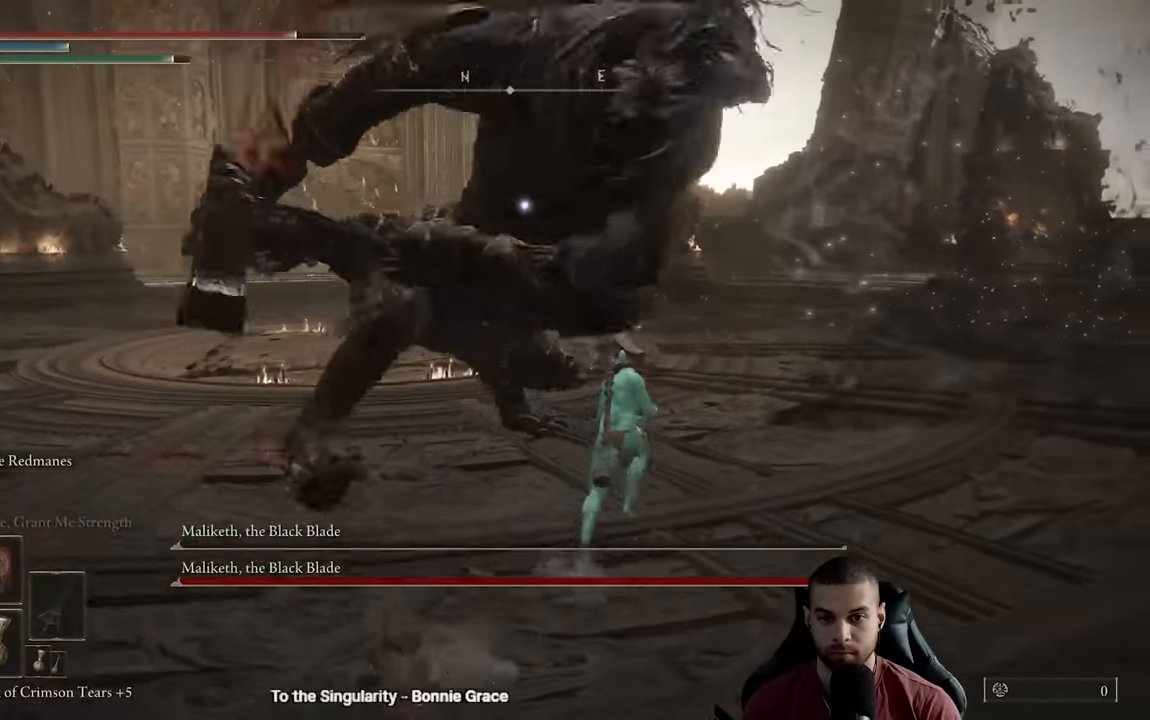
{"dt_ms": 1000, "buttons": ["L2"], "left_stick": "up", "right_stick": "center"}
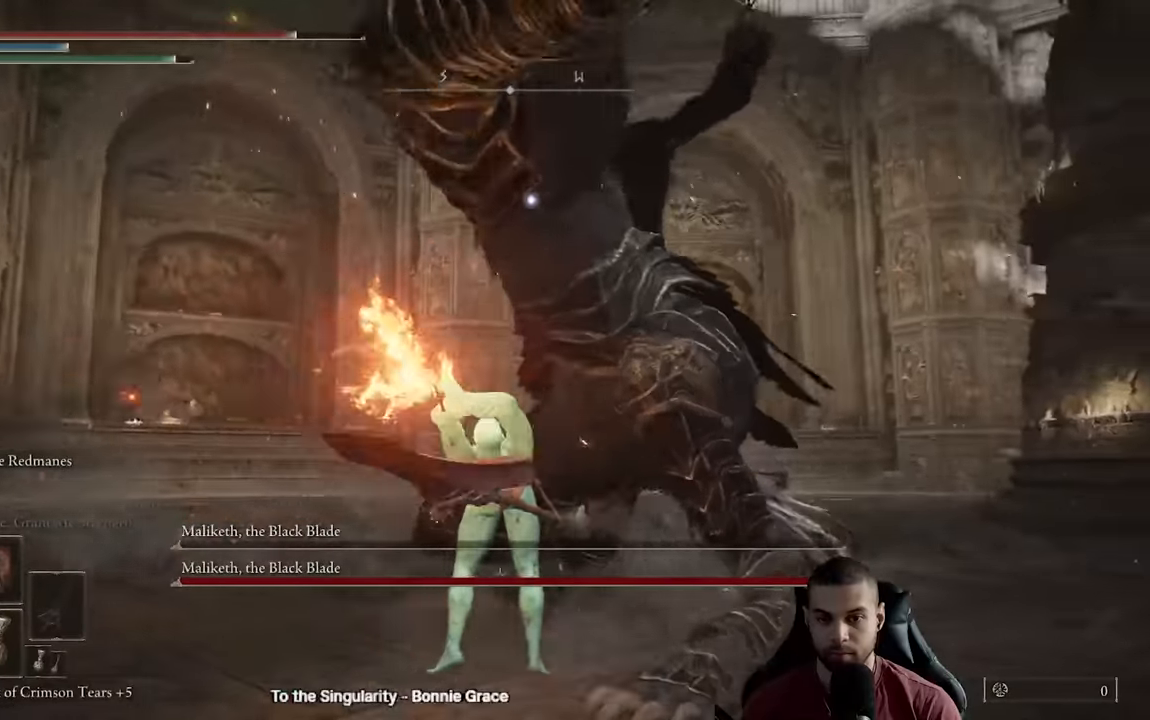
{"dt_ms": 500, "buttons": ["L2"], "left_stick": "up-right", "right_stick": "center", "events": [[67, "L2", "up"], [83, "left_stick", "up-right"], [117, "L2", "down"], [367, "L2", "up"], [417, "L2", "down"]]}
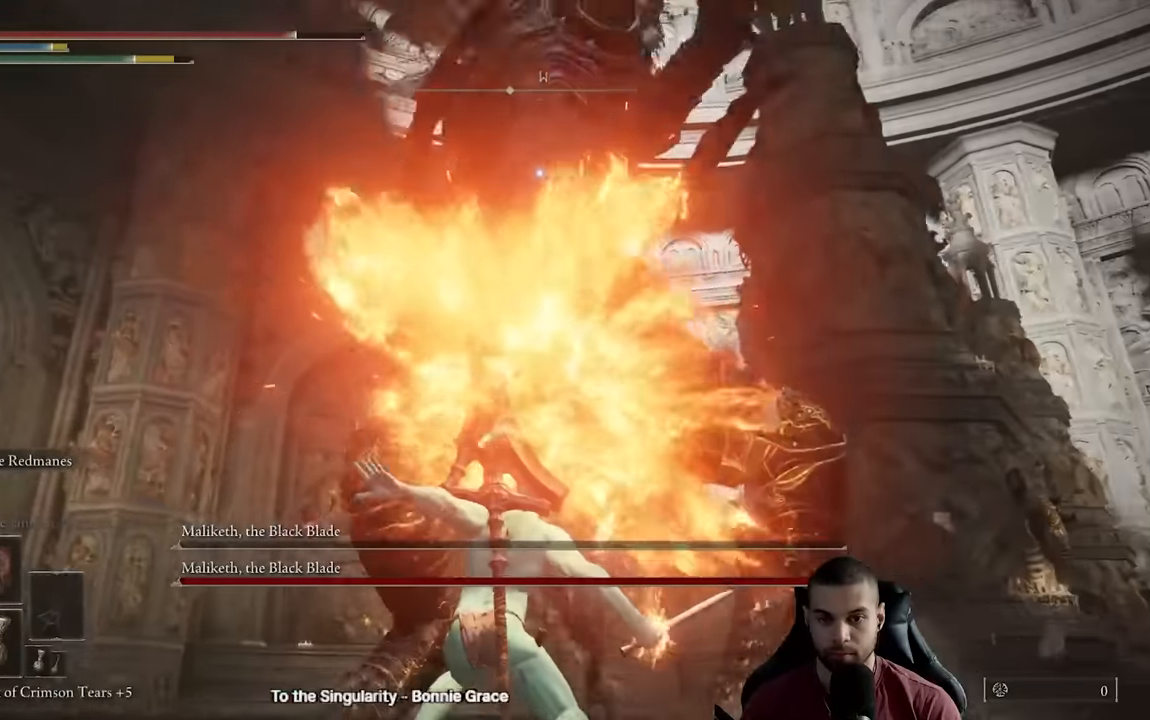
{"dt_ms": 500, "buttons": [], "left_stick": "up-right", "right_stick": "center", "events": [[183, "L2", "up"], [233, "L2", "down"], [317, "L2", "up"], [383, "L2", "down"], [467, "L2", "up"]]}
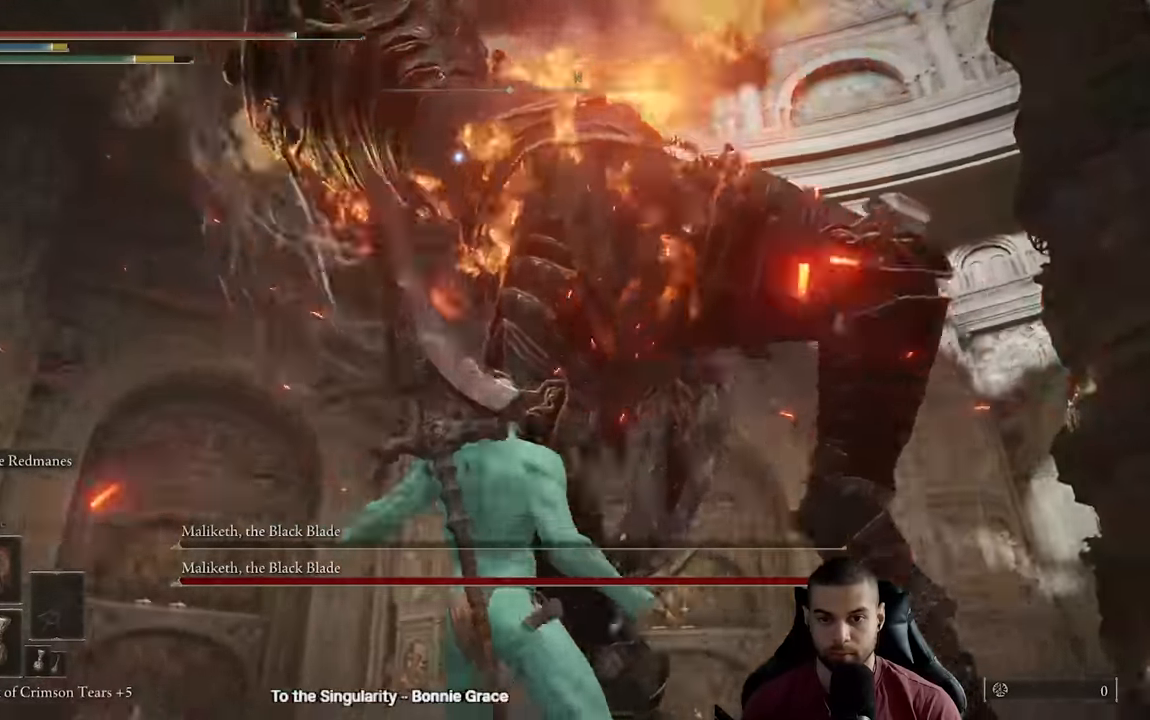
{"dt_ms": 500, "buttons": [], "left_stick": "up-right", "right_stick": "center", "events": [[17, "L2", "down"], [150, "L2", "up"]]}
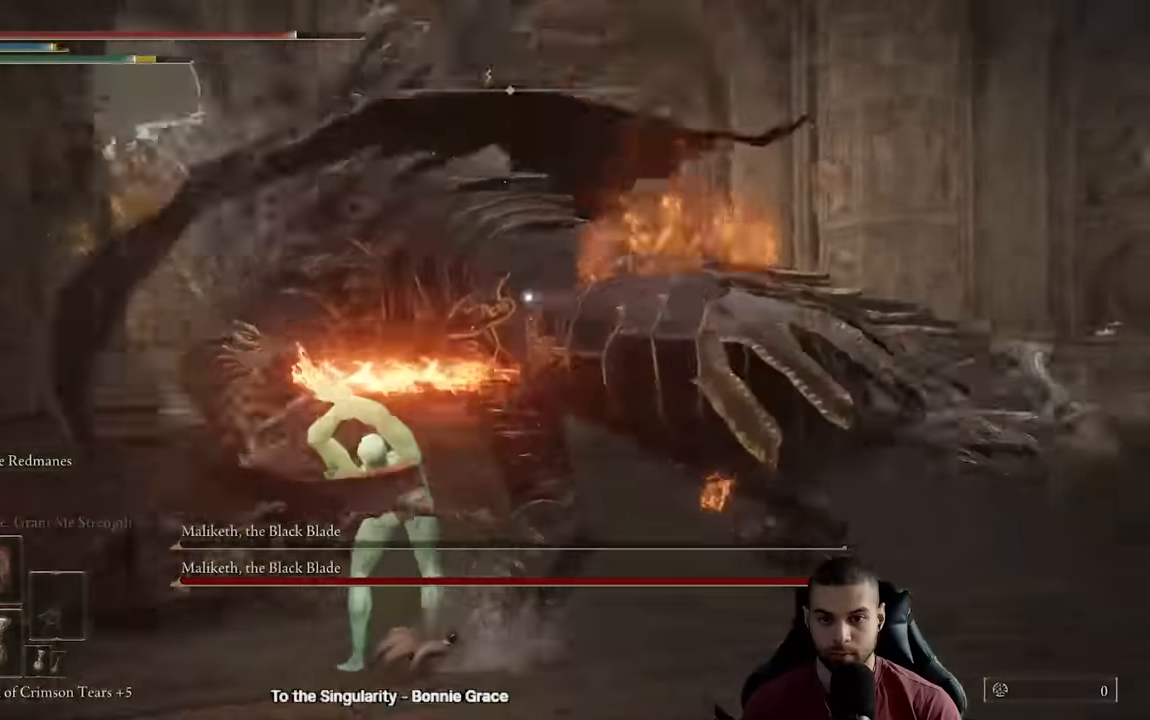
{"dt_ms": 500, "buttons": [], "left_stick": "up-right", "right_stick": "center", "events": []}
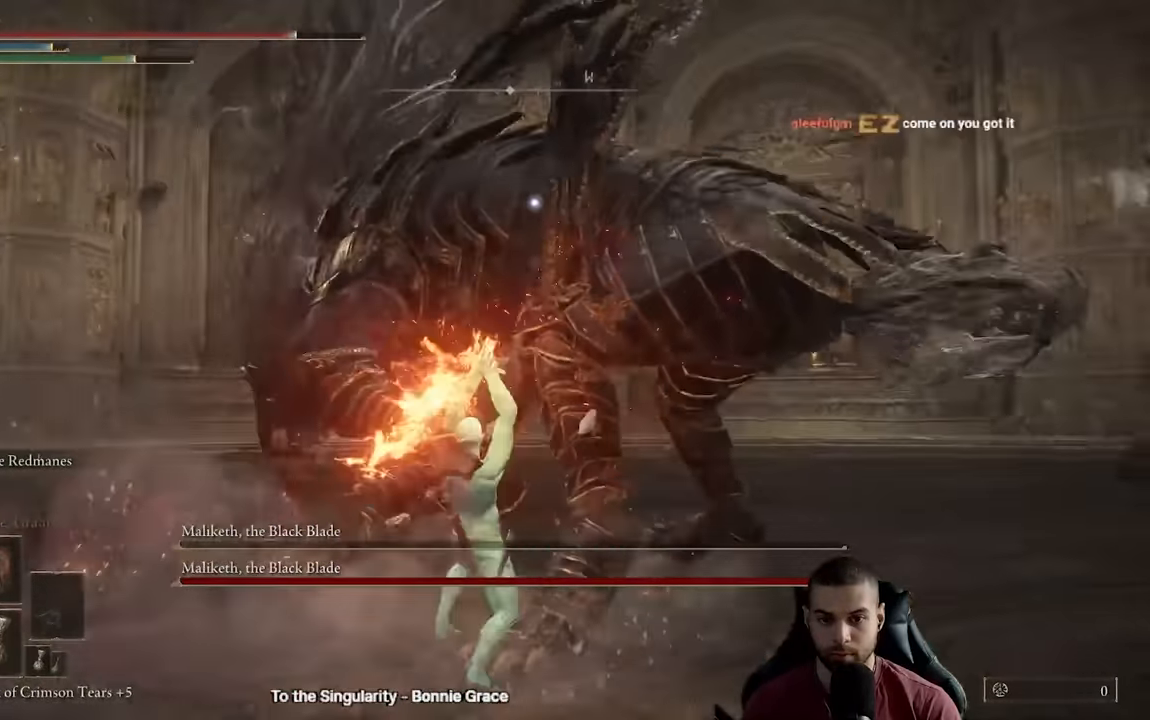
{"dt_ms": 500, "buttons": [], "left_stick": "down", "right_stick": "center", "events": [[67, "left_stick", "right"], [83, "R3", "down"], [183, "left_stick", "down-right"], [217, "R3", "up"], [233, "right_stick", "right"], [300, "left_stick", "down"], [367, "right_stick", "center"]]}
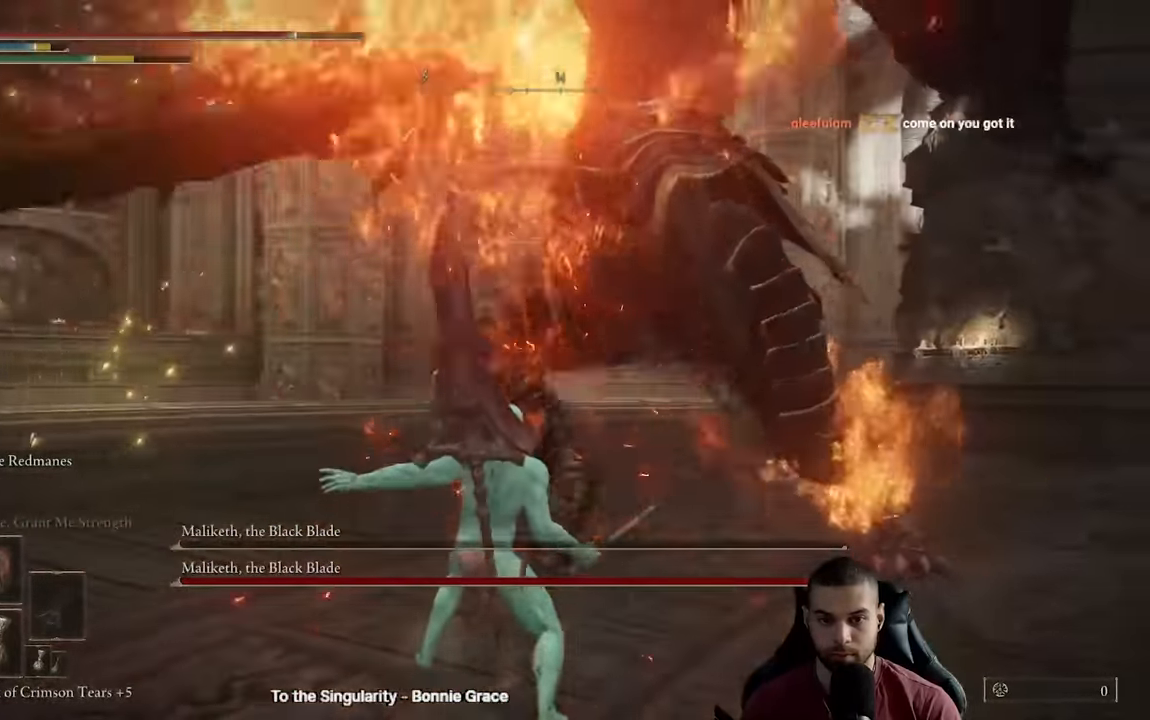
{"dt_ms": 500, "buttons": [], "left_stick": "down", "right_stick": "center", "events": [[50, "Y", "down"], [167, "R1", "down"], [350, "R1", "up"], [417, "Y", "up"]]}
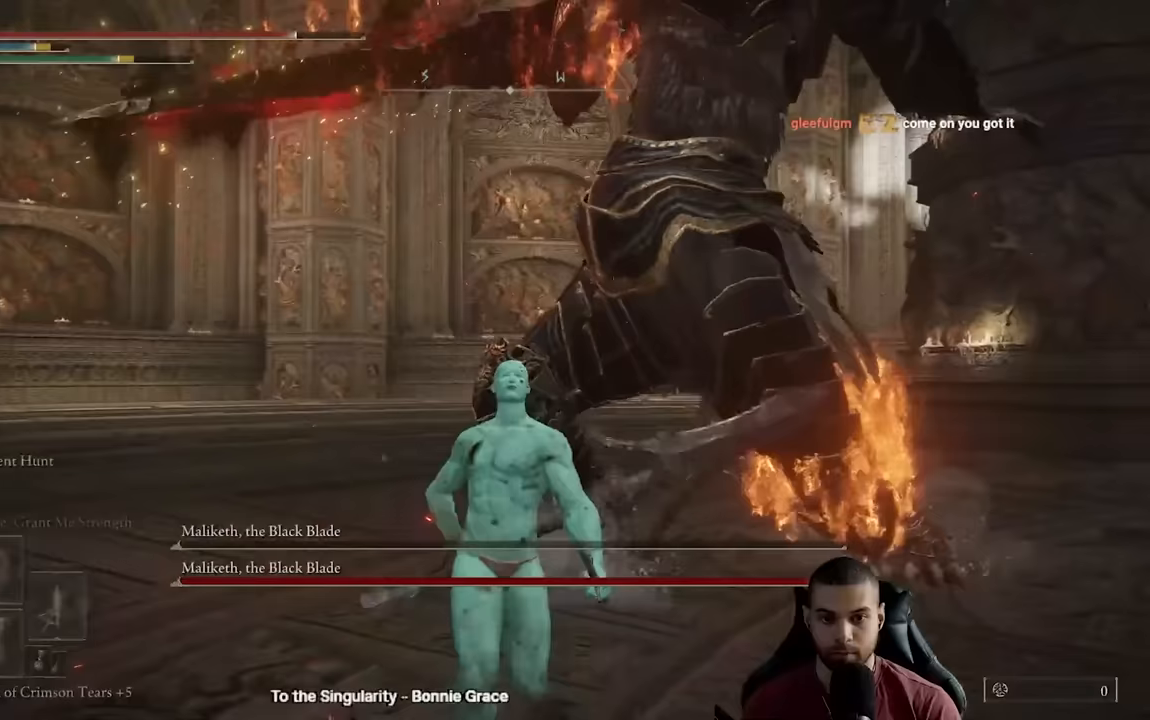
{"dt_ms": 500, "buttons": ["Y", "R1"], "left_stick": "down", "right_stick": "center", "events": [[17, "right_stick", "down-right"], [117, "right_stick", "center"], [217, "Y", "down"], [333, "R1", "down"]]}
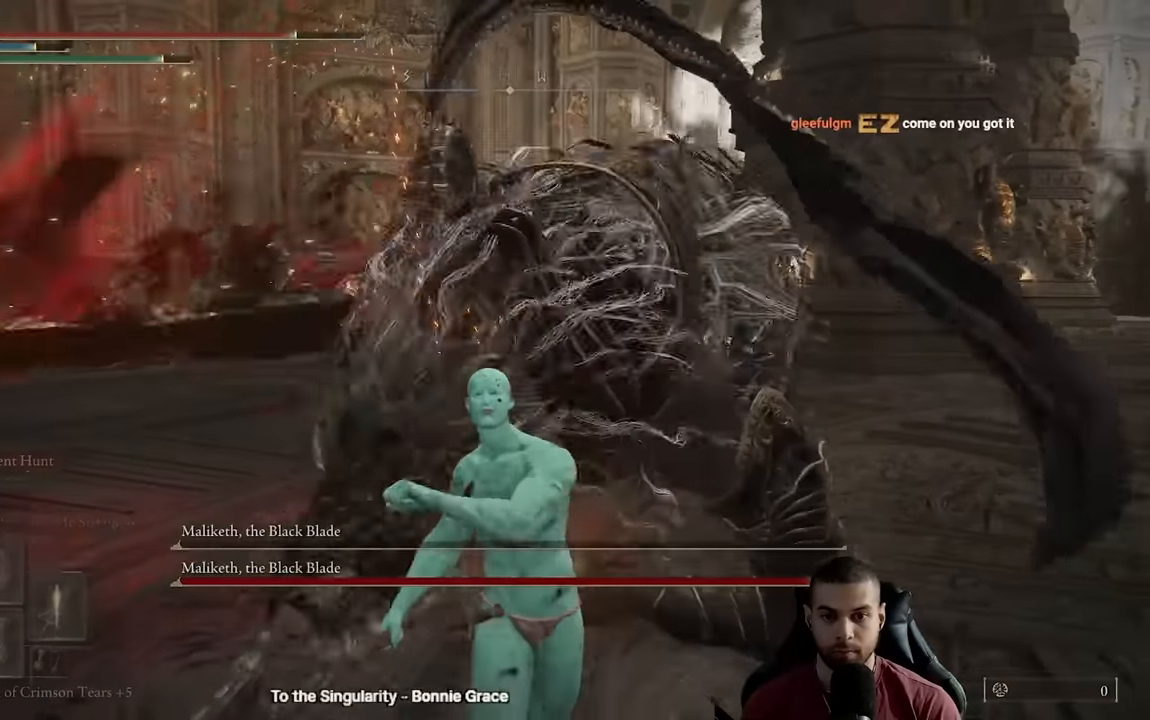
{"dt_ms": 500, "buttons": [], "left_stick": "up-left", "right_stick": "center", "events": [[33, "R1", "up"], [117, "Y", "up"], [167, "left_stick", "down-left"], [233, "right_stick", "down-right"], [300, "left_stick", "left"], [333, "right_stick", "center"], [400, "left_stick", "up-left"]]}
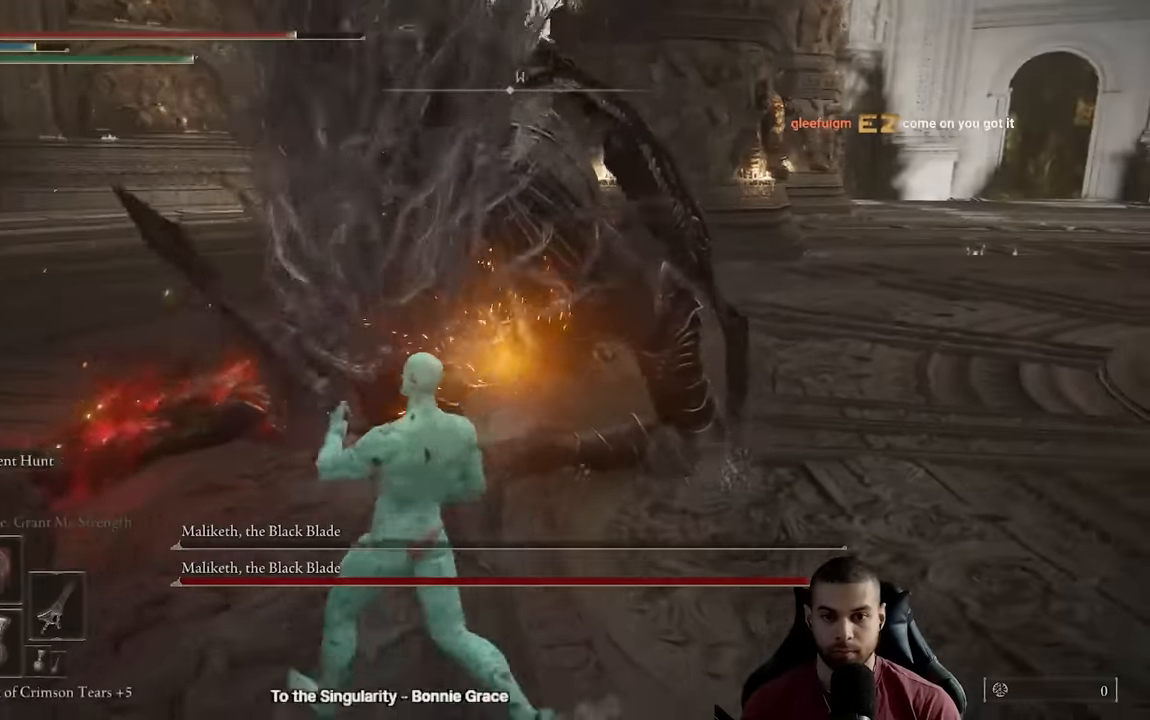
{"dt_ms": 500, "buttons": [], "left_stick": "center", "right_stick": "center", "events": [[50, "left_stick", "up"], [300, "R1", "down"], [417, "R1", "up"], [500, "left_stick", "center"]]}
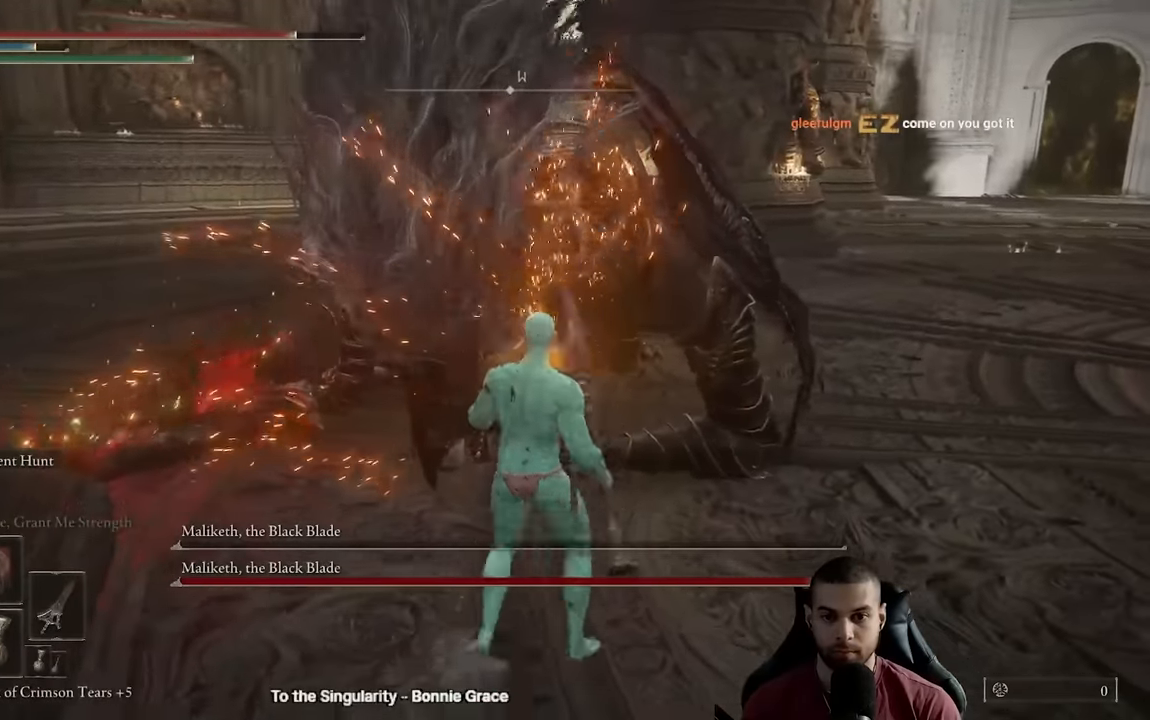
{"dt_ms": 500, "buttons": [], "left_stick": "center", "right_stick": "center", "events": []}
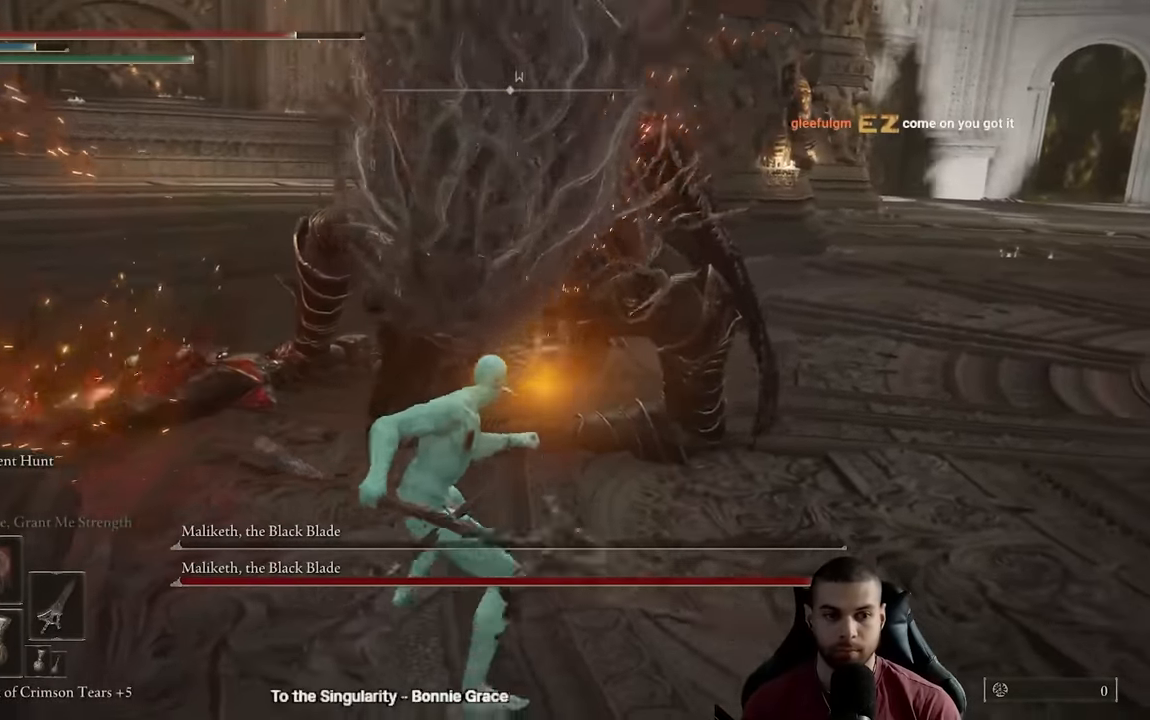
{"dt_ms": 500, "buttons": [], "left_stick": "center", "right_stick": "center", "events": [[83, "right_stick", "right"], [217, "right_stick", "center"]]}
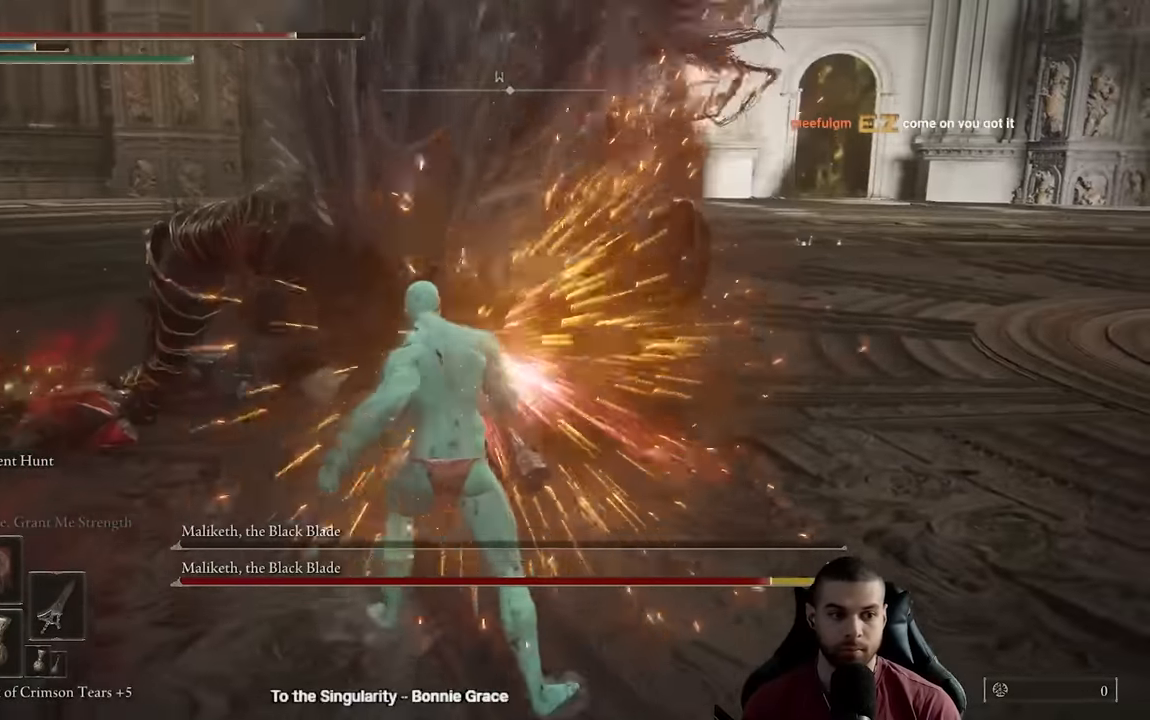
{"dt_ms": 500, "buttons": [], "left_stick": "up", "right_stick": "center", "events": [[133, "right_stick", "up-right"], [200, "right_stick", "center"], [283, "left_stick", "up"], [383, "right_stick", "up"], [483, "right_stick", "center"]]}
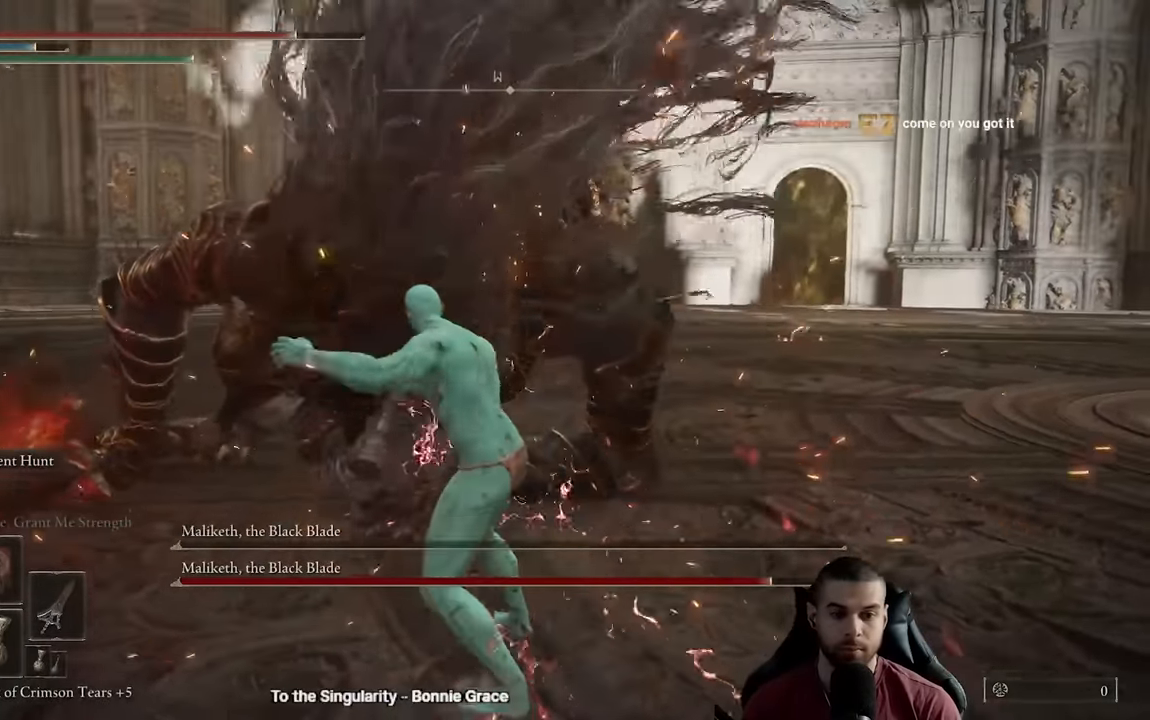
{"dt_ms": 500, "buttons": [], "left_stick": "up", "right_stick": "center", "events": []}
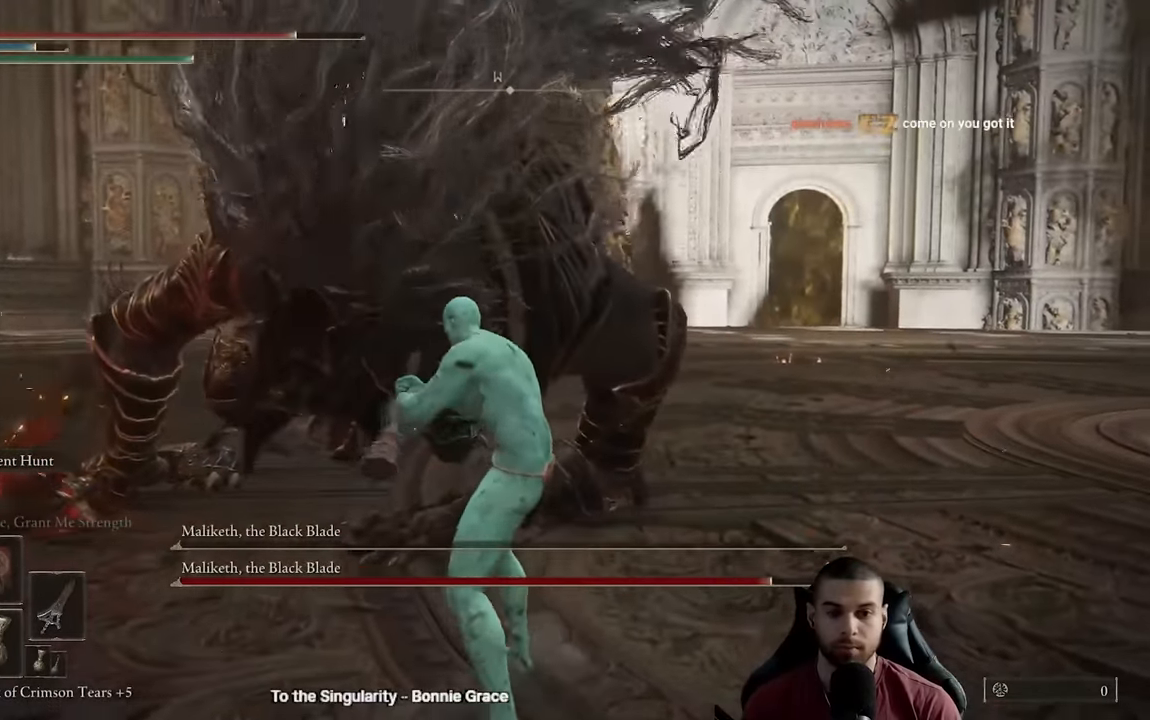
{"dt_ms": 500, "buttons": [], "left_stick": "up", "right_stick": "center", "events": [[100, "right_stick", "up-left"], [183, "right_stick", "center"]]}
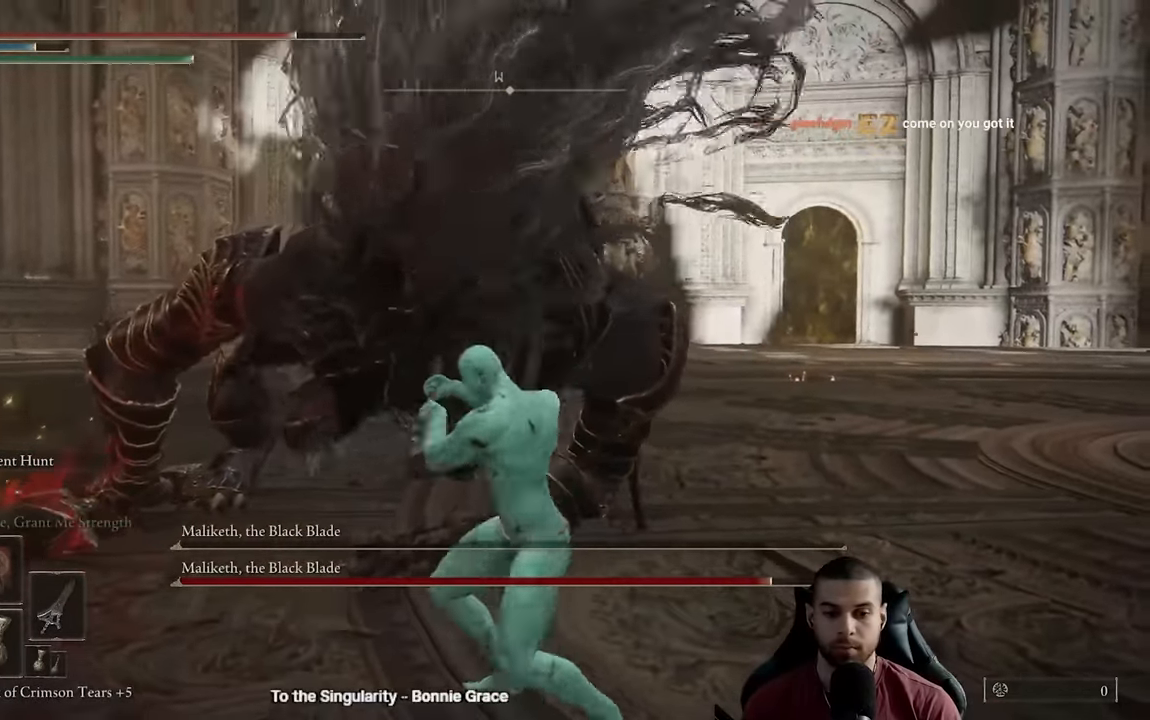
{"dt_ms": 500, "buttons": [], "left_stick": "up", "right_stick": "center", "events": []}
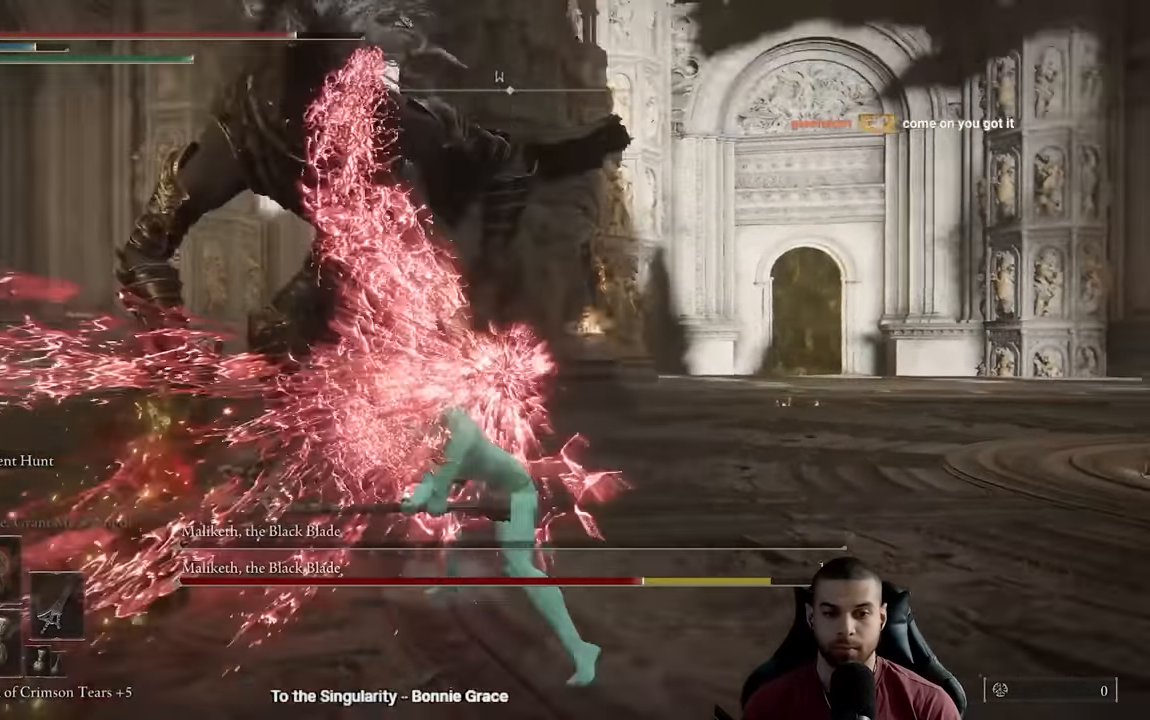
{"dt_ms": 500, "buttons": [], "left_stick": "up", "right_stick": "center", "events": []}
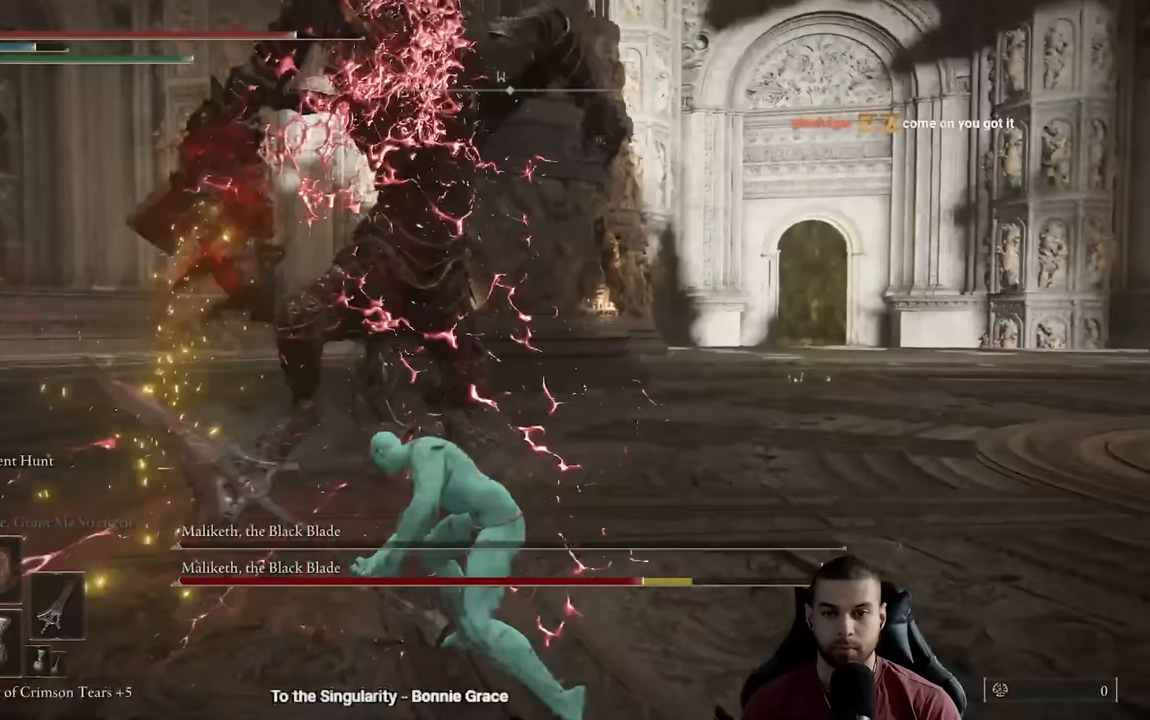
{"dt_ms": 500, "buttons": [], "left_stick": "up", "right_stick": "center", "events": []}
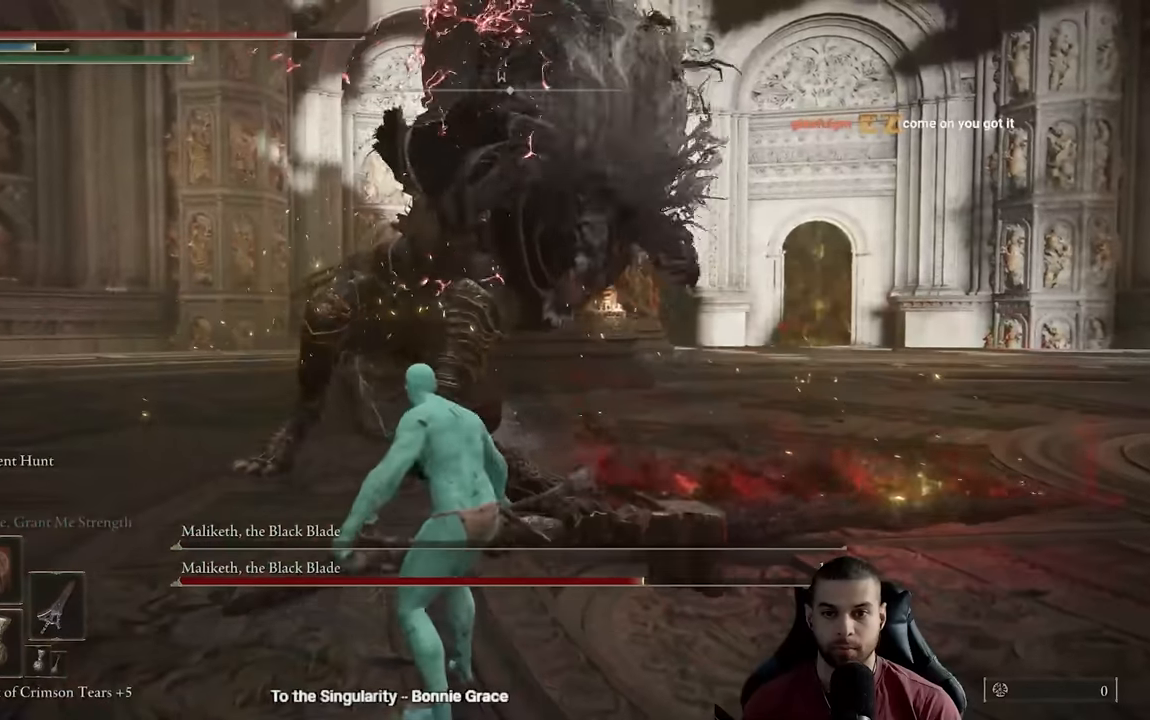
{"dt_ms": 500, "buttons": ["R2"], "left_stick": "up-right", "right_stick": "center", "events": [[483, "R2", "down"], [500, "left_stick", "up-right"]]}
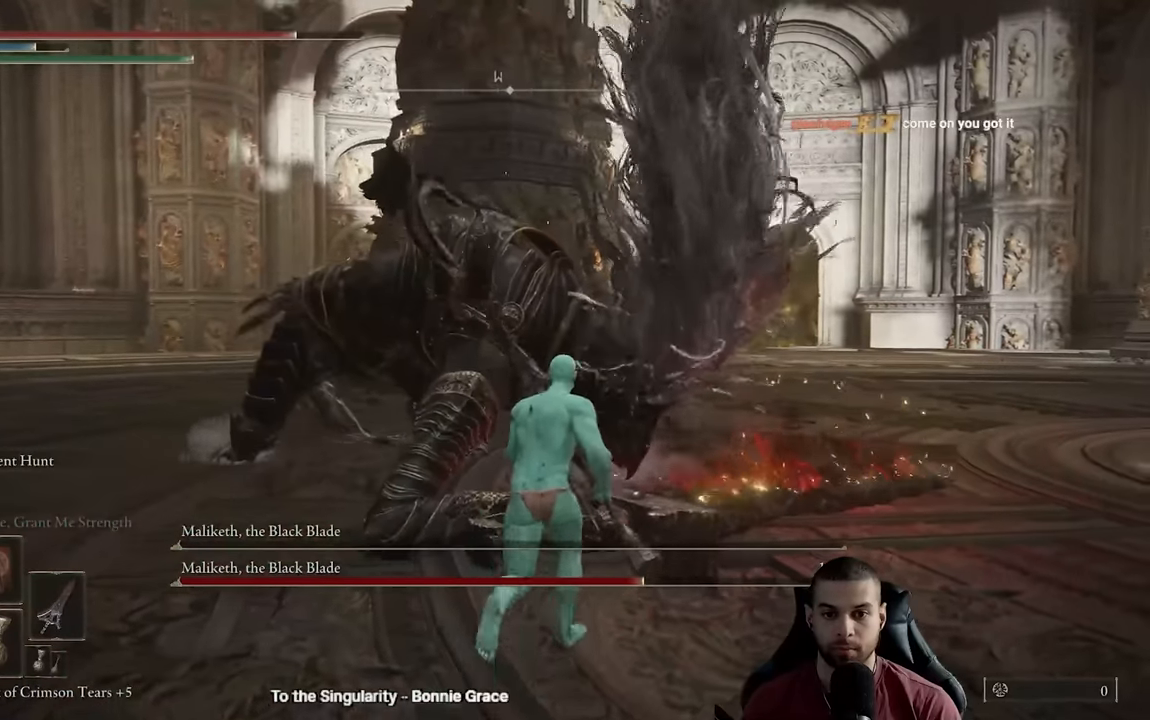
{"dt_ms": 500, "buttons": ["R2"], "left_stick": "up-right", "right_stick": "center", "events": [[167, "right_stick", "right"], [300, "right_stick", "center"]]}
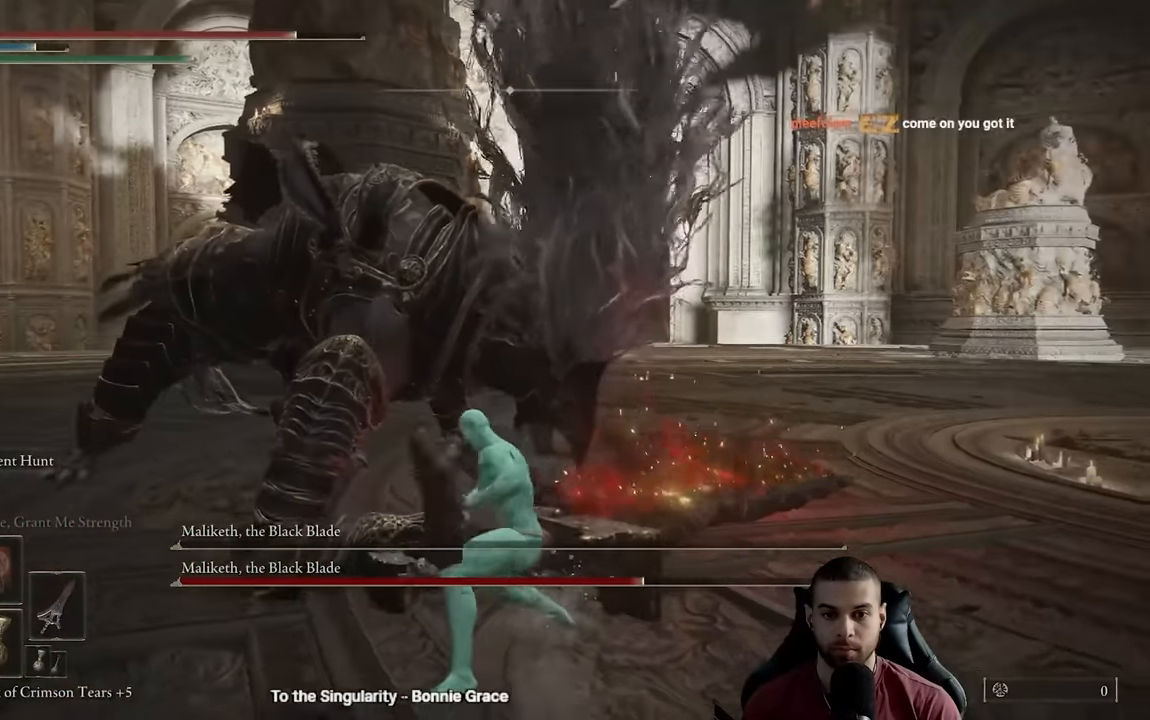
{"dt_ms": 500, "buttons": ["R2"], "left_stick": "up", "right_stick": "center", "events": [[267, "left_stick", "up"]]}